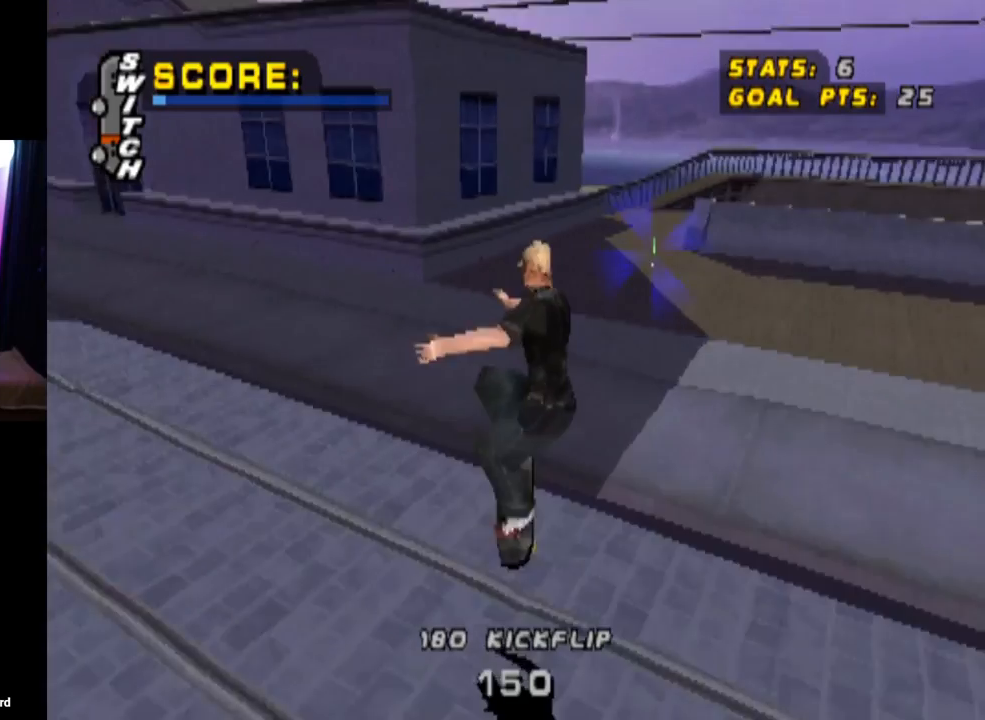
Gameplay with a controller (PlayStation layout); each line is a JSON object with the inputs held at the frame after it. "events" lists button and stick changes between this image and that frame as [ms after this image, input, new state], when the widget could be followed in between.
{"buttons": [], "left_stick": "center", "right_stick": "center", "events": [[200, "CROSS", "up"], [217, "DPAD_RIGHT", "down"], [234, "DPAD_DOWN", "down"], [417, "DPAD_DOWN", "up"], [434, "DPAD_RIGHT", "up"]]}
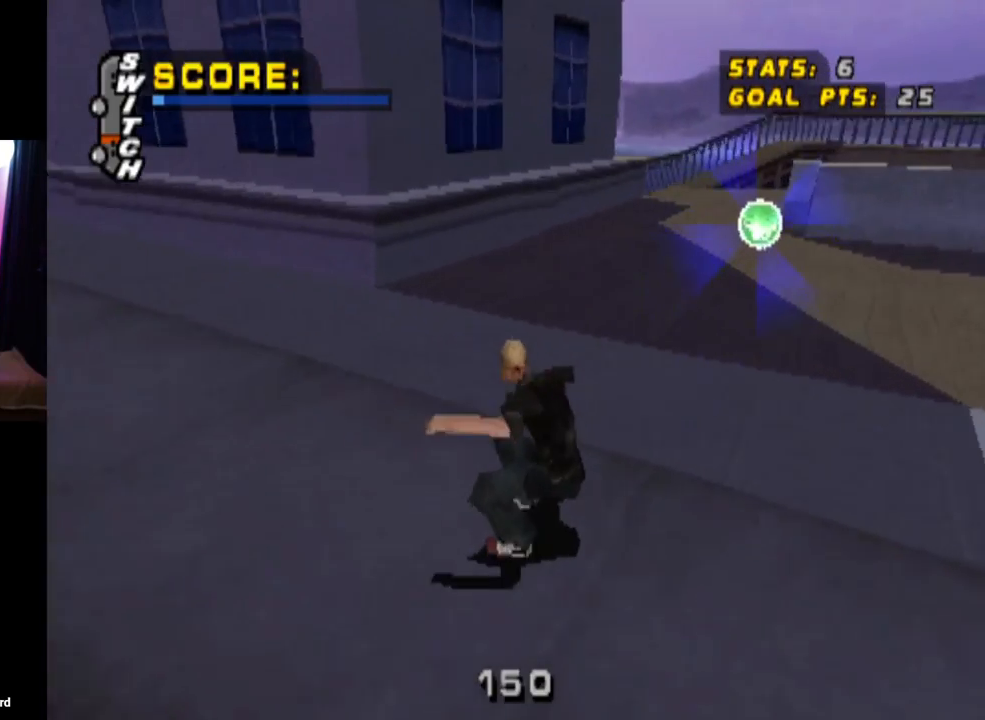
{"buttons": ["DPAD_DOWN"], "left_stick": "center", "right_stick": "center", "events": [[50, "DPAD_RIGHT", "down"], [66, "DPAD_DOWN", "down"], [450, "DPAD_RIGHT", "up"]]}
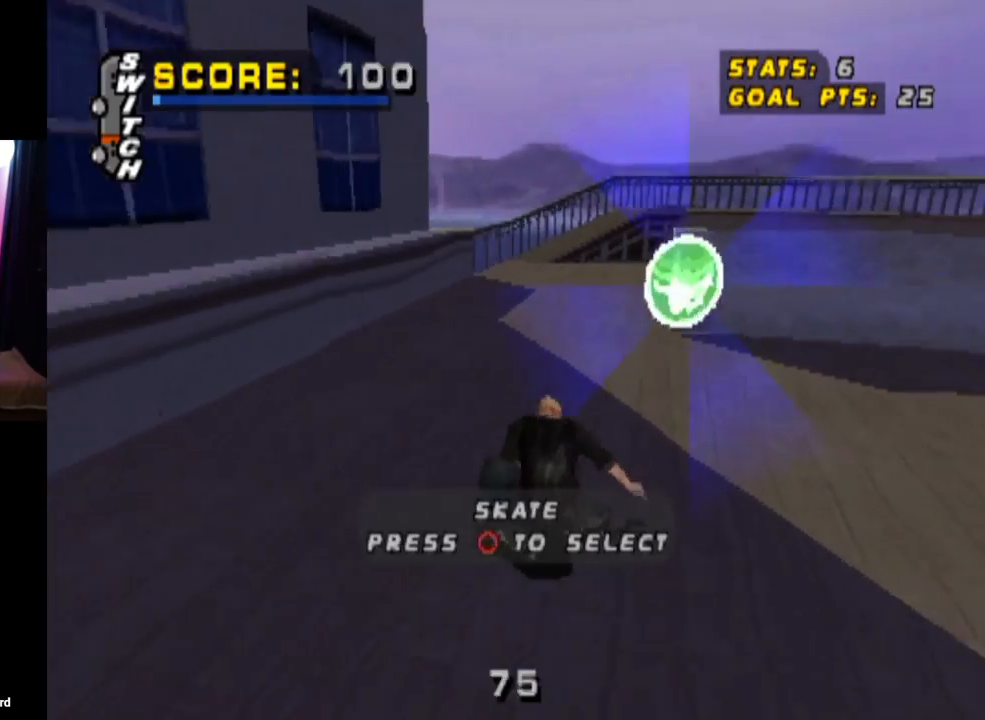
{"buttons": ["DPAD_DOWN"], "left_stick": "center", "right_stick": "center", "events": [[150, "CIRCLE", "down"], [301, "CIRCLE", "up"]]}
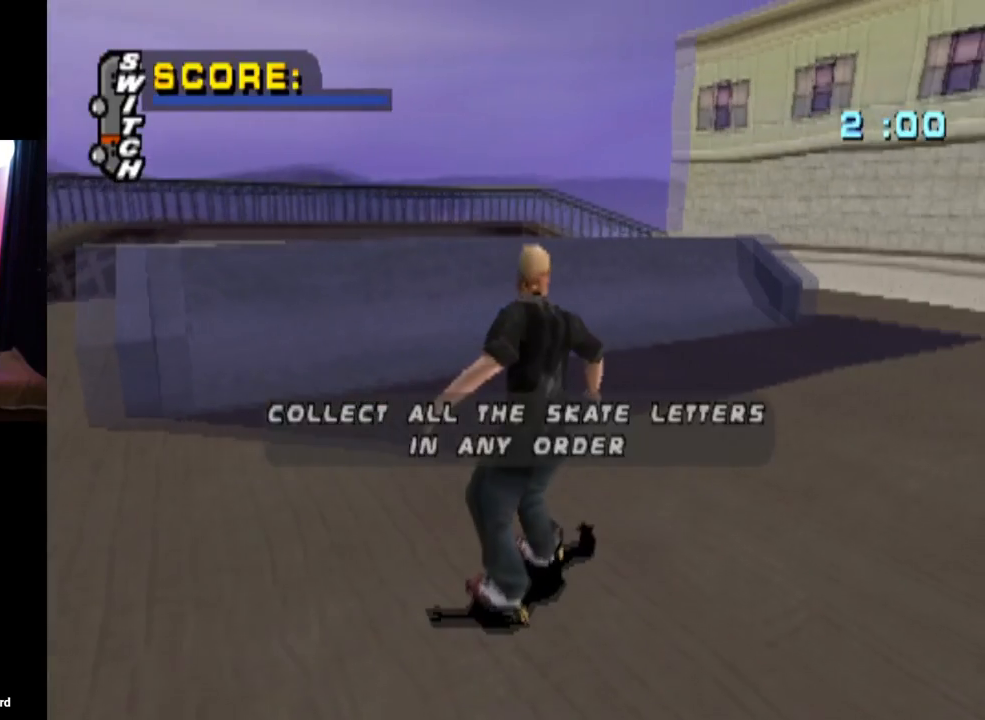
{"buttons": [], "left_stick": "center", "right_stick": "center", "events": [[217, "DPAD_LEFT", "down"], [384, "DPAD_DOWN", "up"], [400, "DPAD_LEFT", "up"]]}
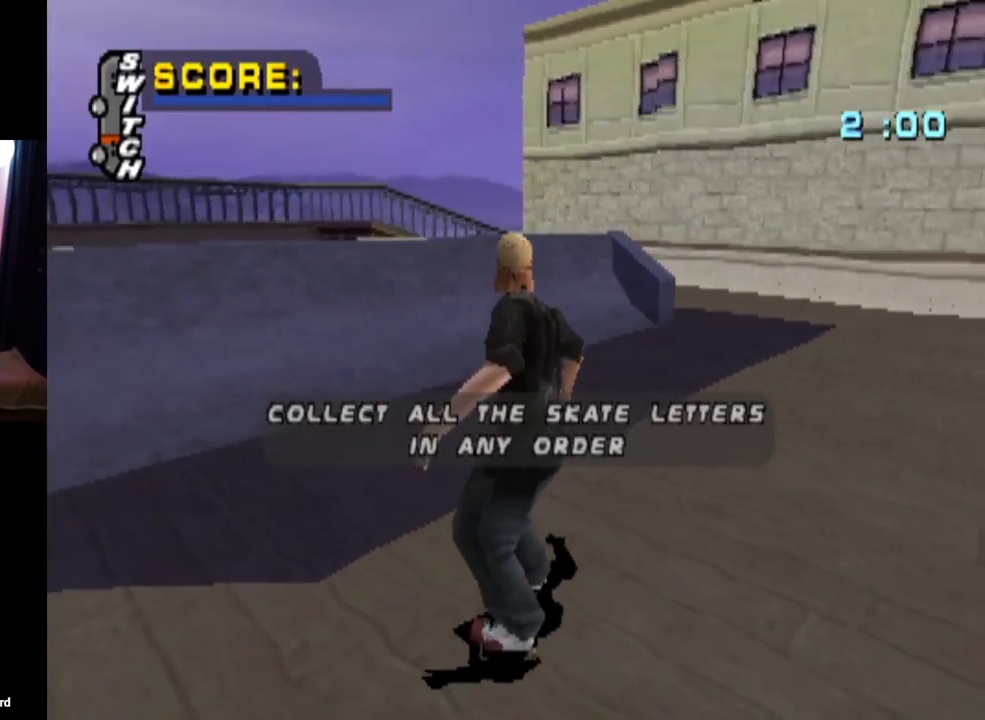
{"buttons": ["CROSS"], "left_stick": "center", "right_stick": "center", "events": [[417, "CROSS", "down"]]}
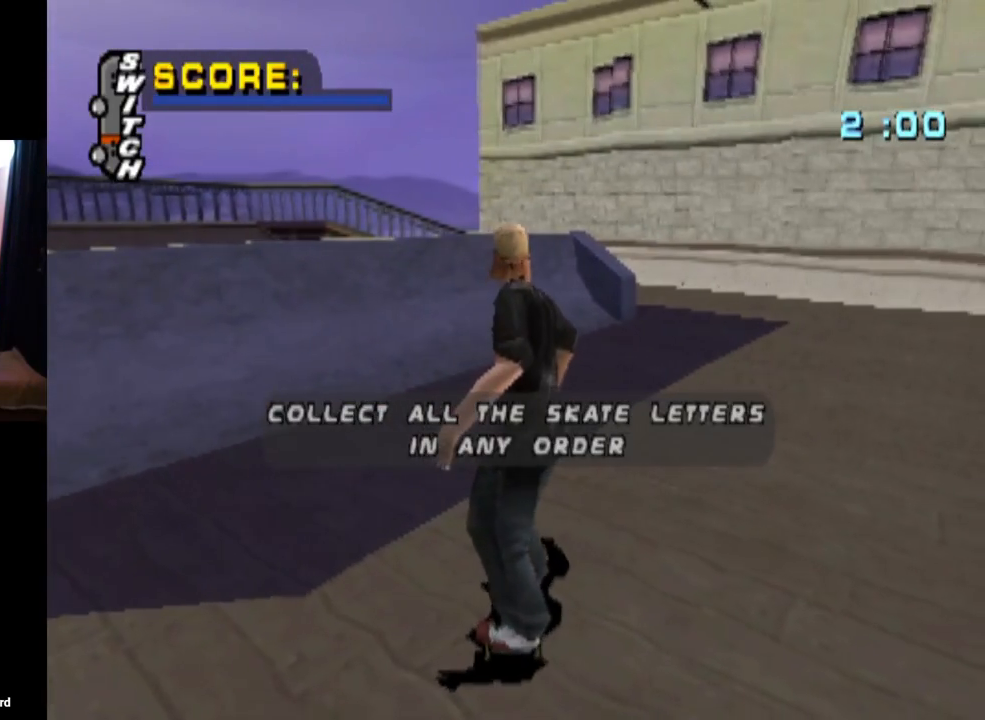
{"buttons": [], "left_stick": "center", "right_stick": "center", "events": [[67, "CROSS", "up"]]}
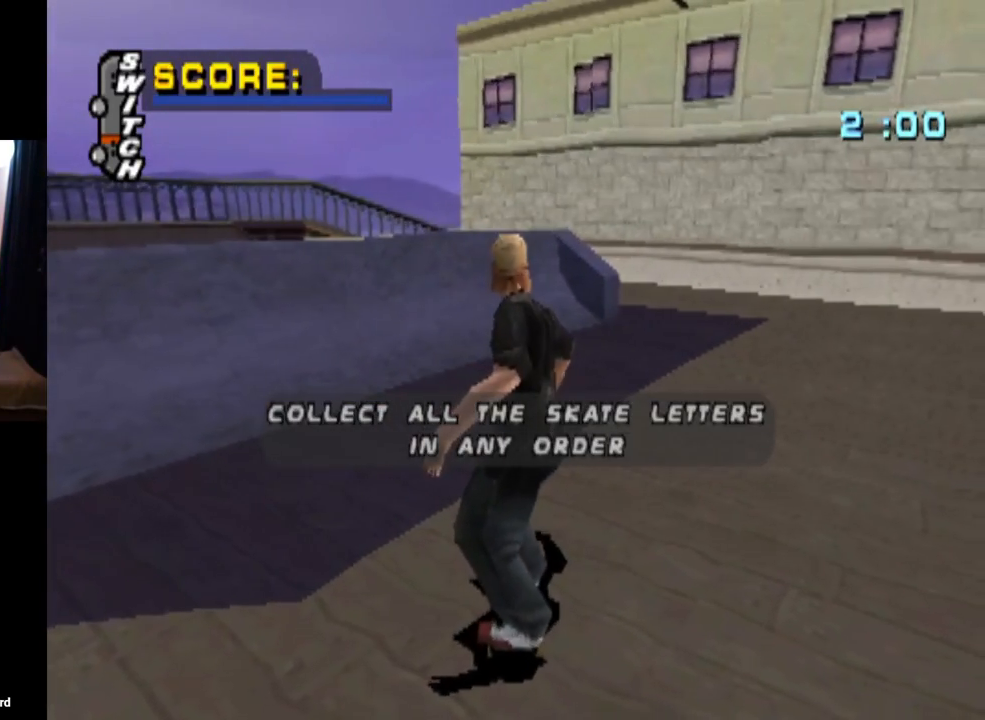
{"buttons": ["CROSS"], "left_stick": "center", "right_stick": "center", "events": [[16, "CROSS", "down"], [200, "CROSS", "up"], [467, "CROSS", "down"]]}
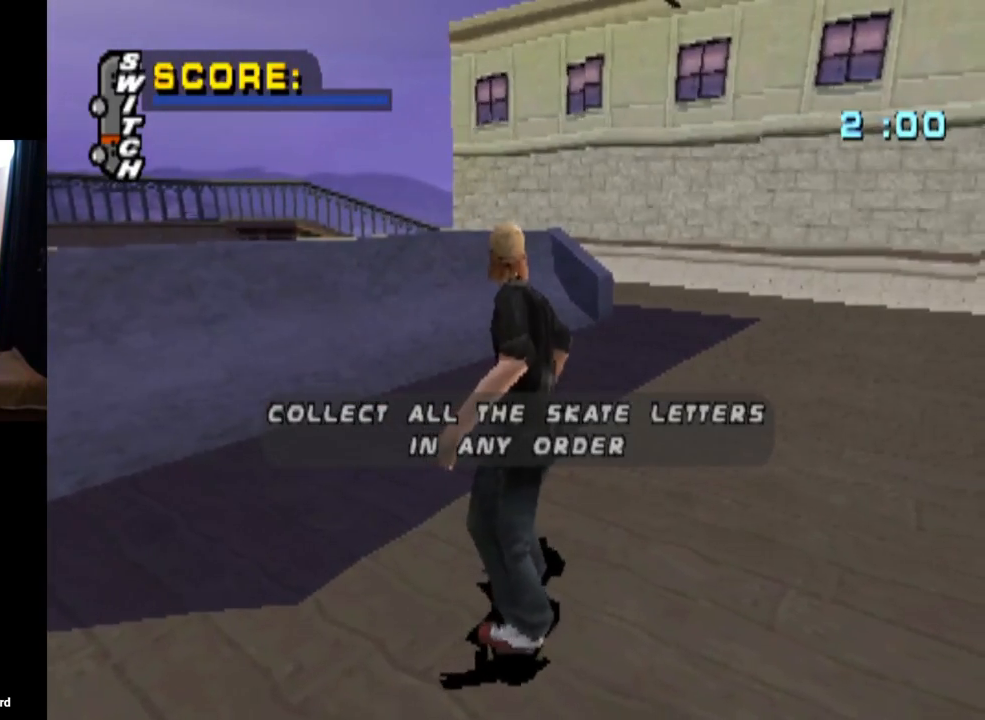
{"buttons": [], "left_stick": "center", "right_stick": "center", "events": [[150, "CROSS", "up"]]}
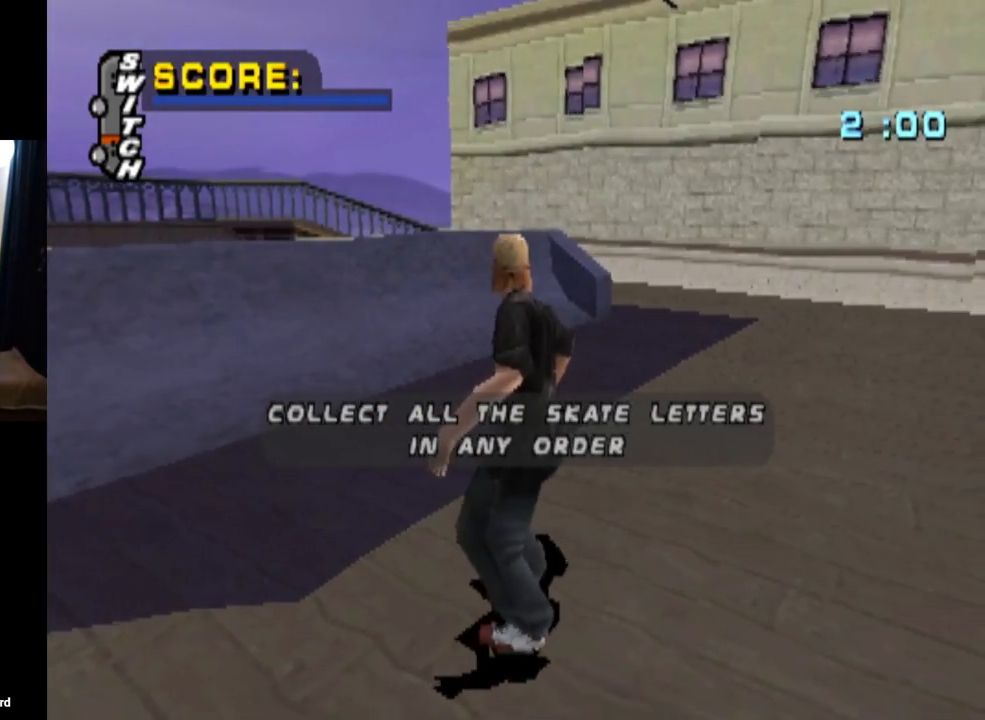
{"buttons": [], "left_stick": "center", "right_stick": "center", "events": []}
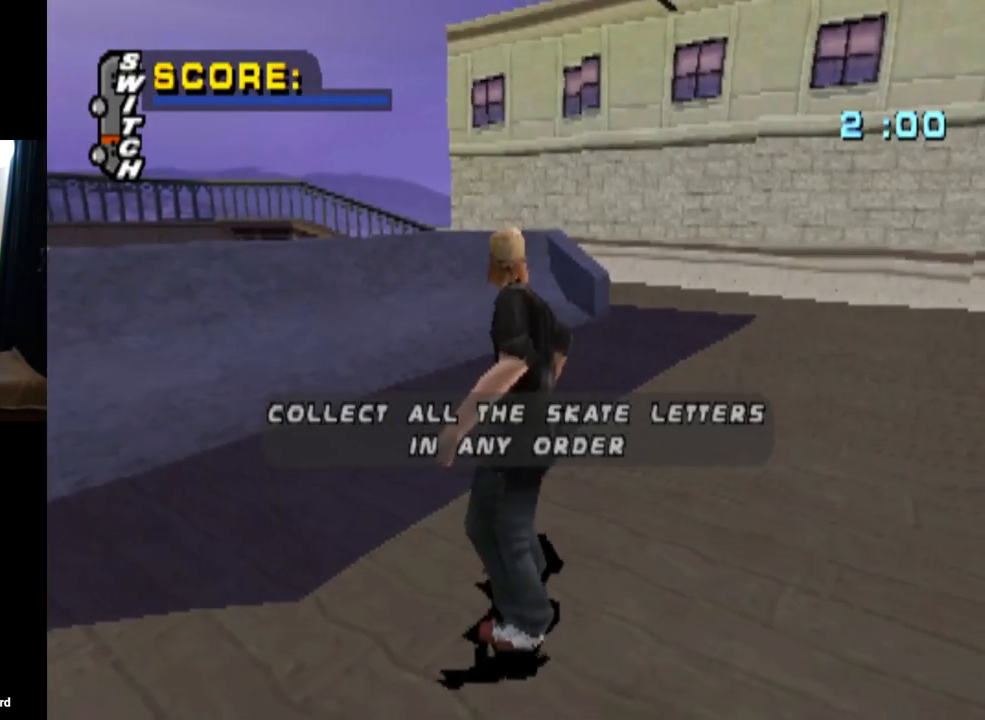
{"buttons": [], "left_stick": "center", "right_stick": "center", "events": [[67, "CROSS", "down"], [234, "CROSS", "up"]]}
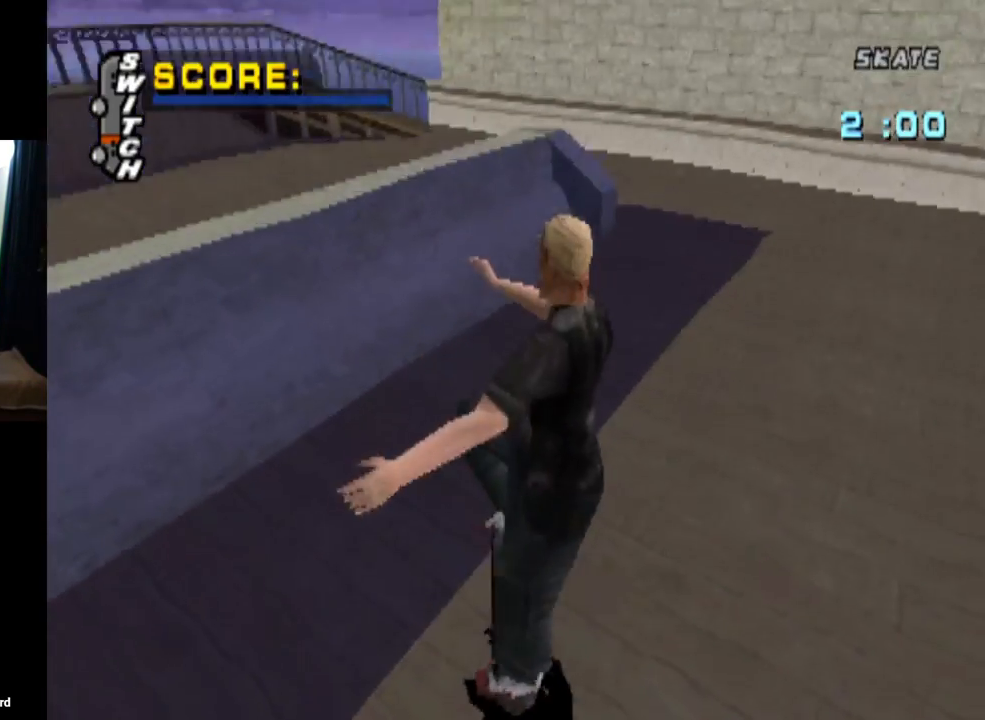
{"buttons": ["DPAD_RIGHT"], "left_stick": "center", "right_stick": "center", "events": [[417, "DPAD_RIGHT", "down"]]}
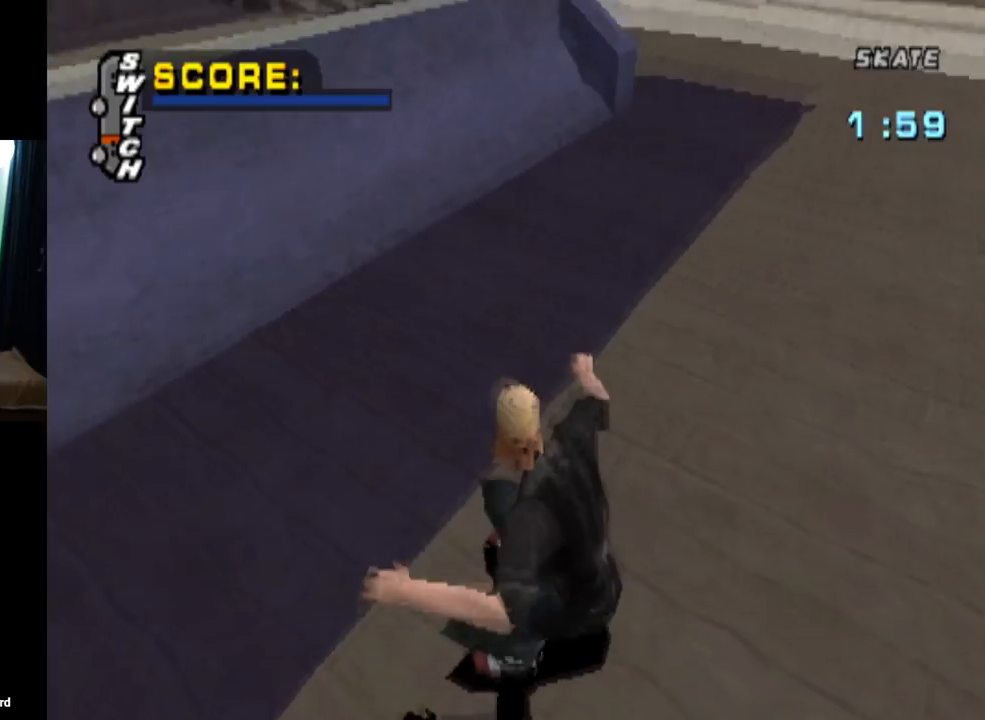
{"buttons": ["DPAD_DOWN", "DPAD_RIGHT"], "left_stick": "center", "right_stick": "center", "events": [[434, "DPAD_DOWN", "down"]]}
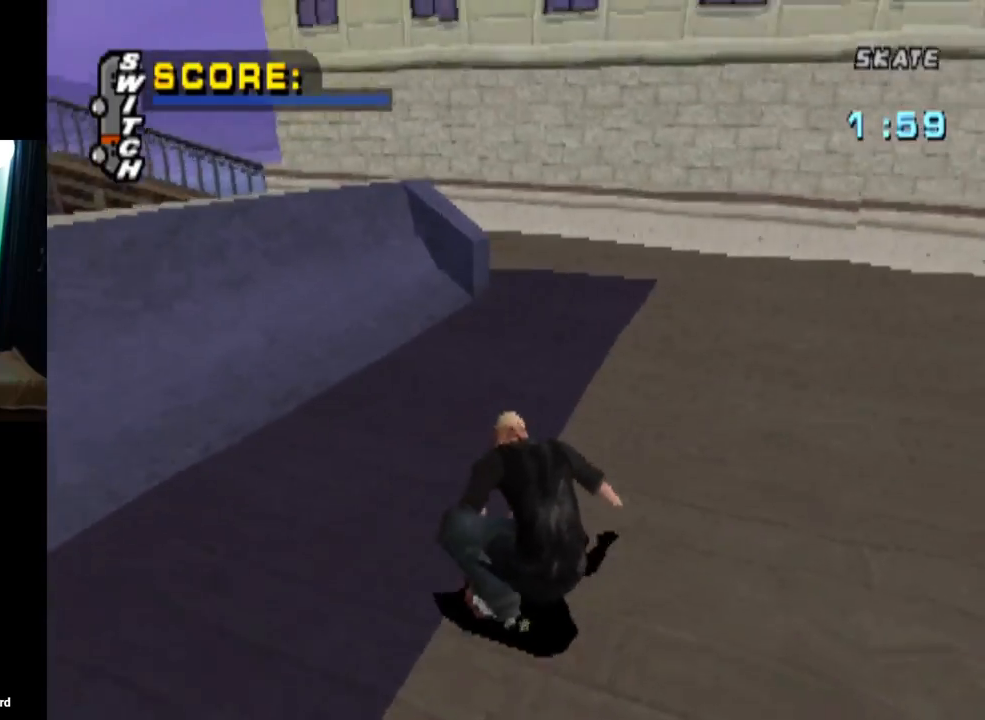
{"buttons": [], "left_stick": "center", "right_stick": "center", "events": [[350, "DPAD_DOWN", "up"], [417, "DPAD_RIGHT", "up"]]}
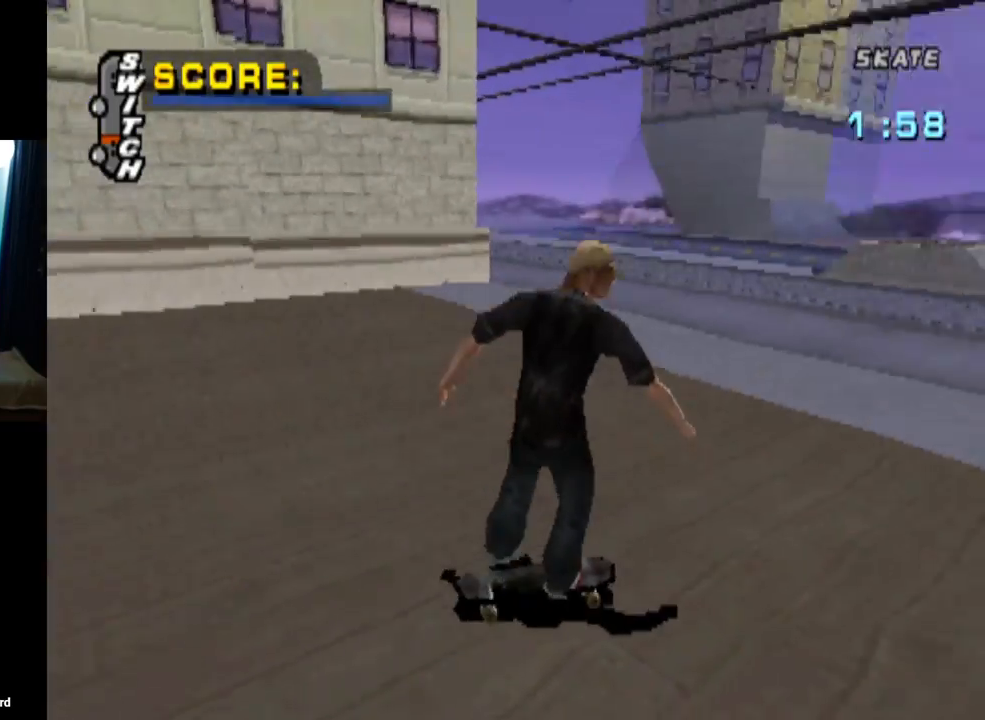
{"buttons": [], "left_stick": "center", "right_stick": "center", "events": [[83, "DPAD_LEFT", "down"], [234, "DPAD_LEFT", "up"]]}
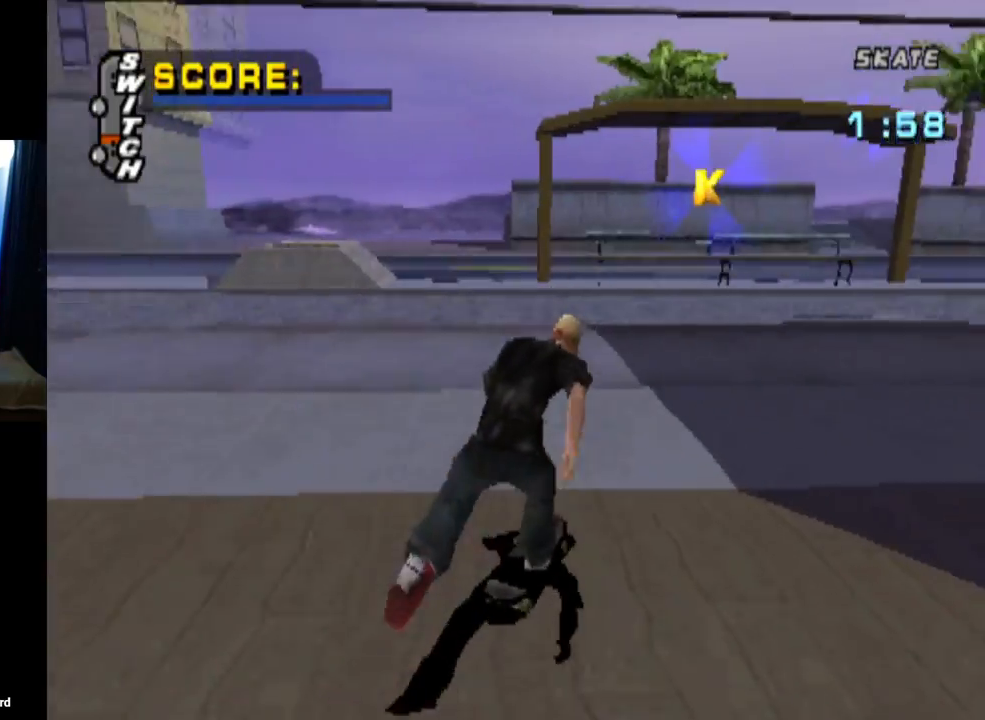
{"buttons": ["DPAD_DOWN"], "left_stick": "center", "right_stick": "center", "events": [[183, "DPAD_DOWN", "down"], [266, "DPAD_DOWN", "up"], [417, "DPAD_DOWN", "down"]]}
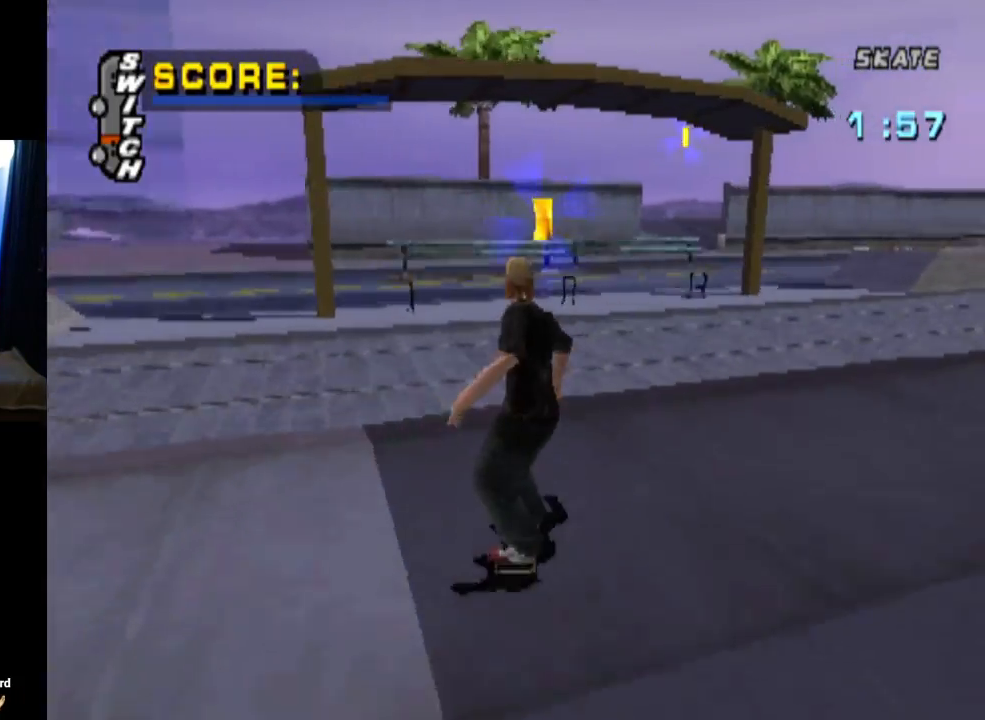
{"buttons": ["DPAD_DOWN", "DPAD_RIGHT"], "left_stick": "center", "right_stick": "center", "events": [[33, "DPAD_RIGHT", "down"], [150, "DPAD_RIGHT", "up"], [484, "DPAD_RIGHT", "down"]]}
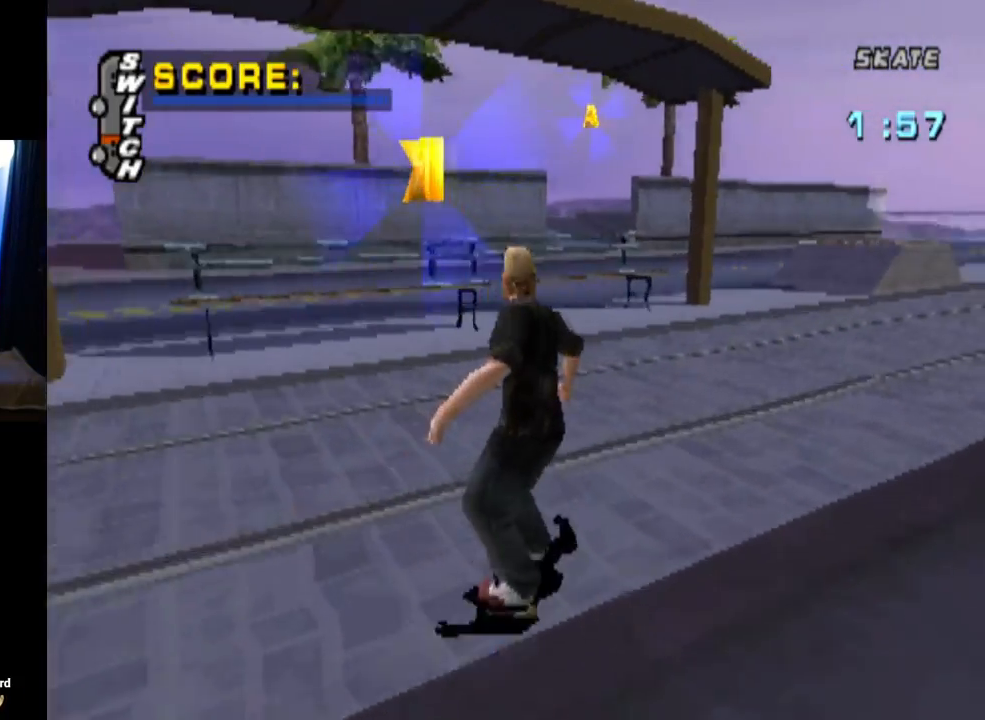
{"buttons": ["DPAD_DOWN", "DPAD_RIGHT"], "left_stick": "center", "right_stick": "center", "events": []}
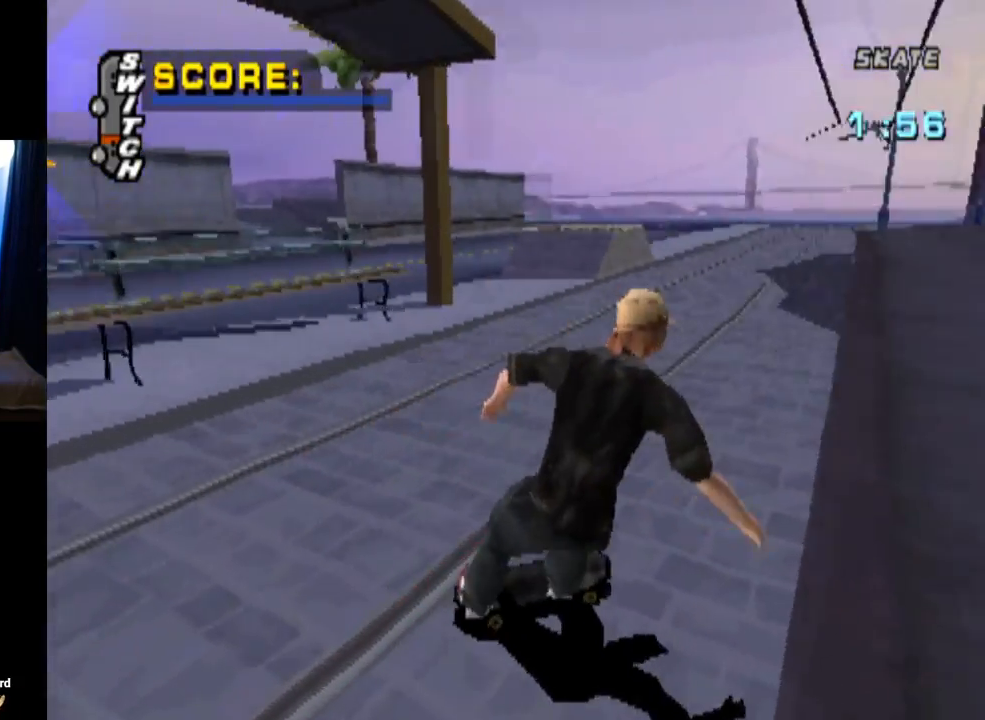
{"buttons": [], "left_stick": "center", "right_stick": "center", "events": [[334, "DPAD_DOWN", "up"], [367, "DPAD_RIGHT", "up"]]}
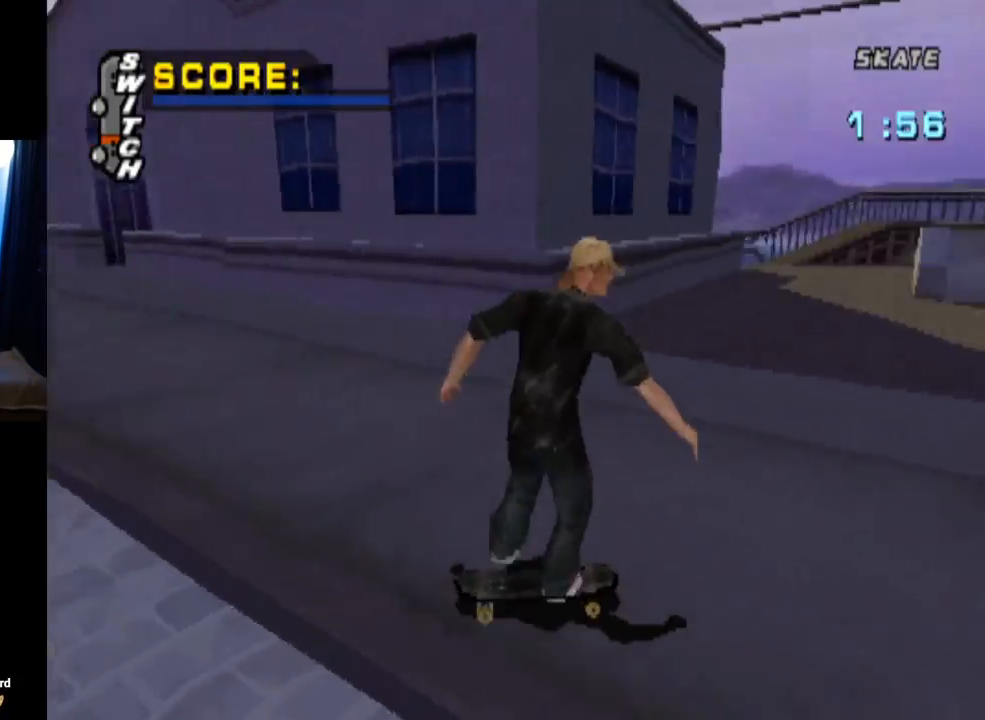
{"buttons": [], "left_stick": "center", "right_stick": "center", "events": [[83, "DPAD_LEFT", "down"], [183, "DPAD_LEFT", "up"], [333, "DPAD_LEFT", "down"], [417, "DPAD_LEFT", "up"]]}
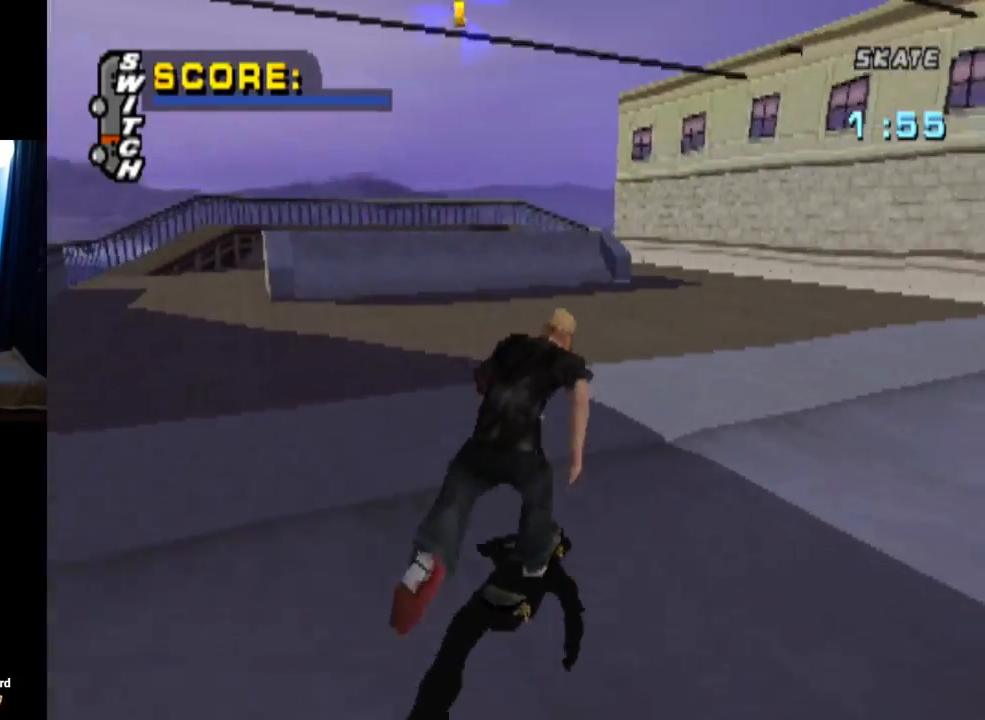
{"buttons": ["DPAD_DOWN", "DPAD_RIGHT"], "left_stick": "center", "right_stick": "center", "events": [[67, "DPAD_RIGHT", "down"], [150, "DPAD_RIGHT", "up"], [400, "DPAD_RIGHT", "down"], [434, "DPAD_DOWN", "down"]]}
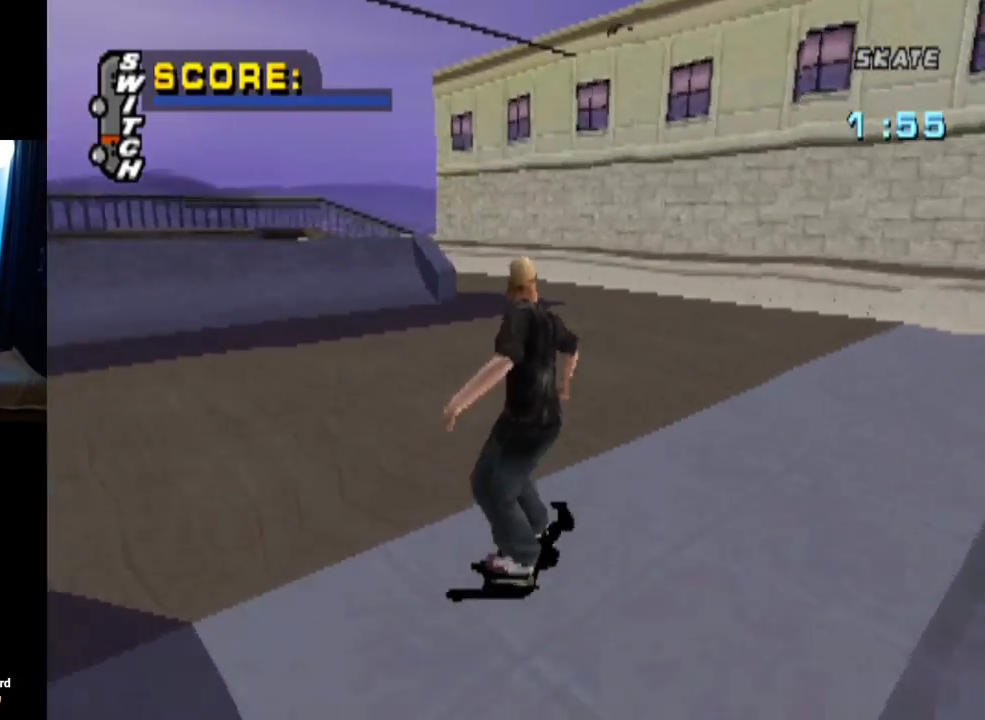
{"buttons": [], "left_stick": "center", "right_stick": "center", "events": [[433, "DPAD_DOWN", "up"], [450, "DPAD_RIGHT", "up"]]}
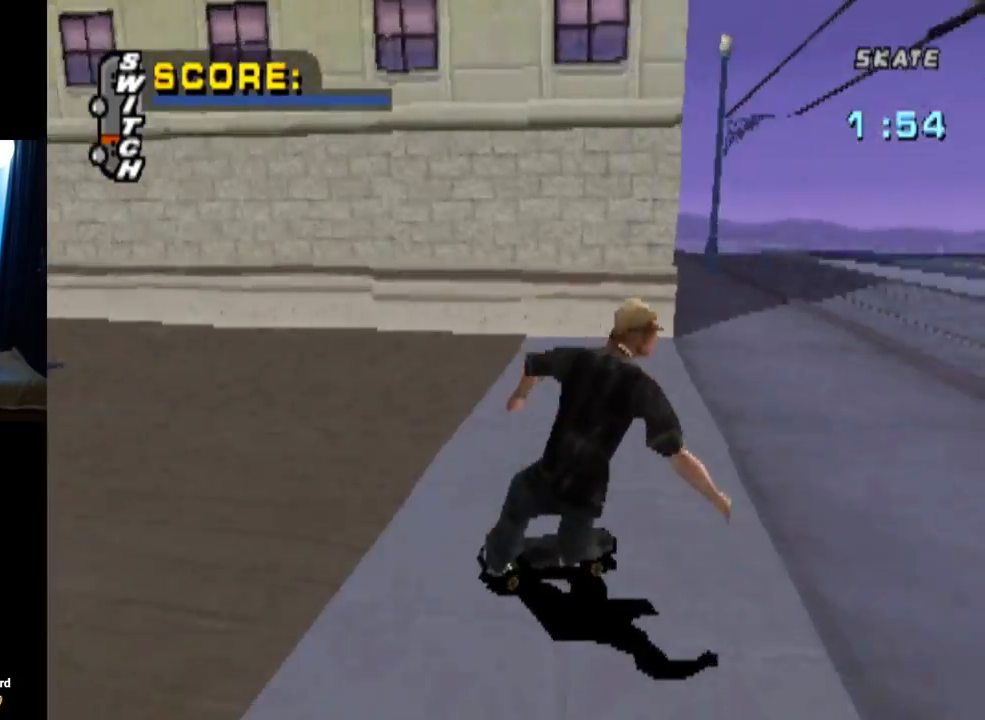
{"buttons": [], "left_stick": "center", "right_stick": "center", "events": [[133, "DPAD_LEFT", "down"], [467, "DPAD_LEFT", "up"]]}
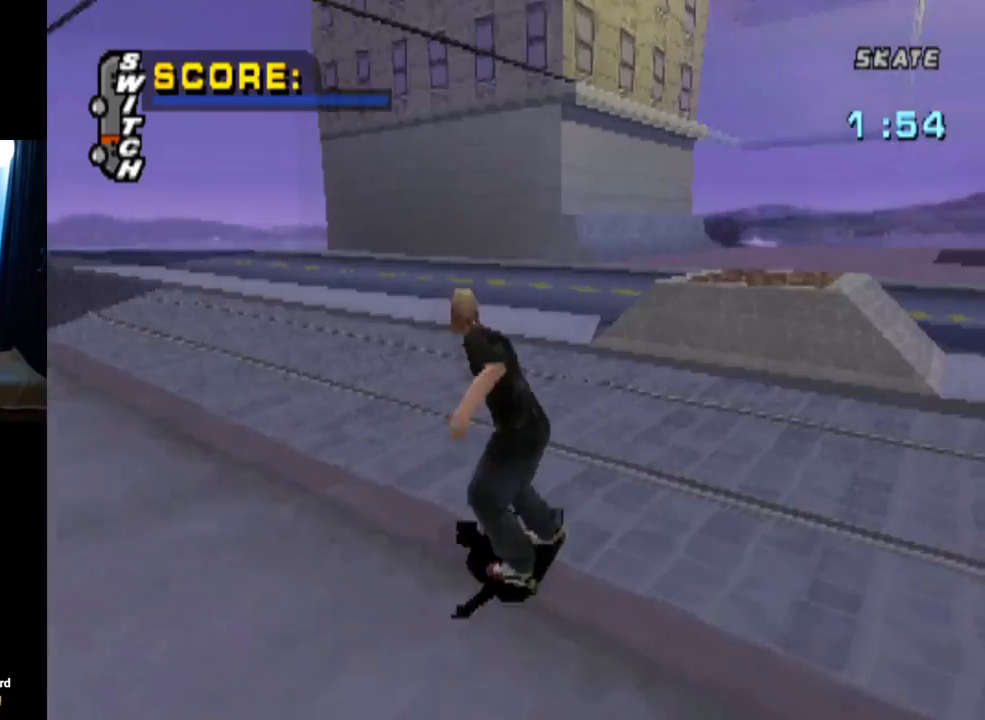
{"buttons": [], "left_stick": "center", "right_stick": "center", "events": [[166, "DPAD_LEFT", "down"], [350, "DPAD_LEFT", "up"]]}
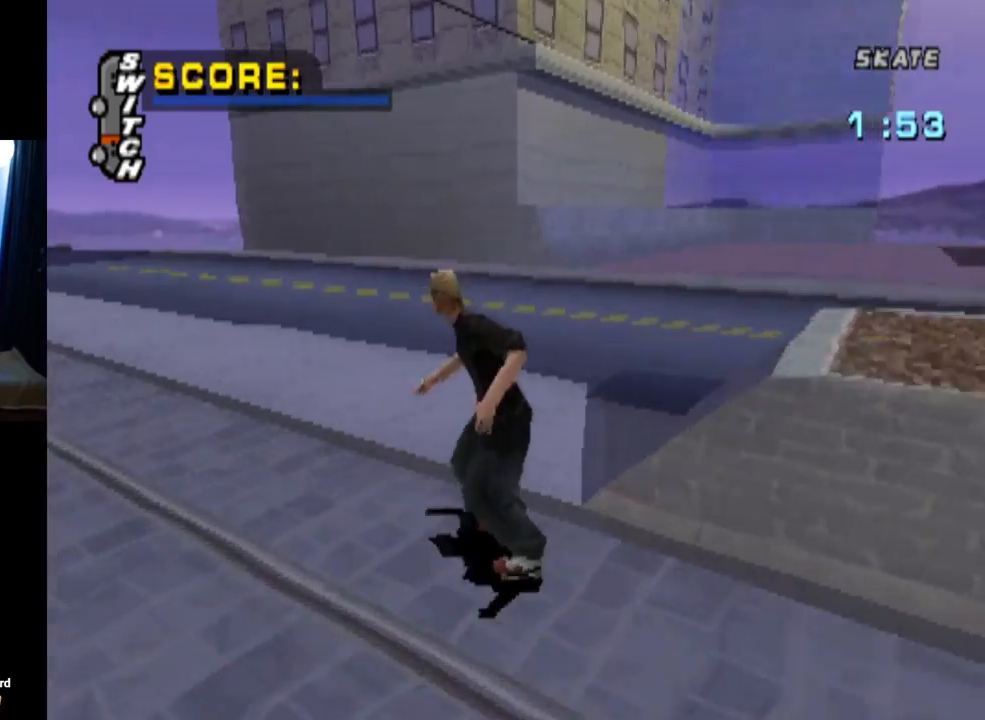
{"buttons": [], "left_stick": "center", "right_stick": "center", "events": [[17, "DPAD_RIGHT", "down"], [317, "DPAD_RIGHT", "up"]]}
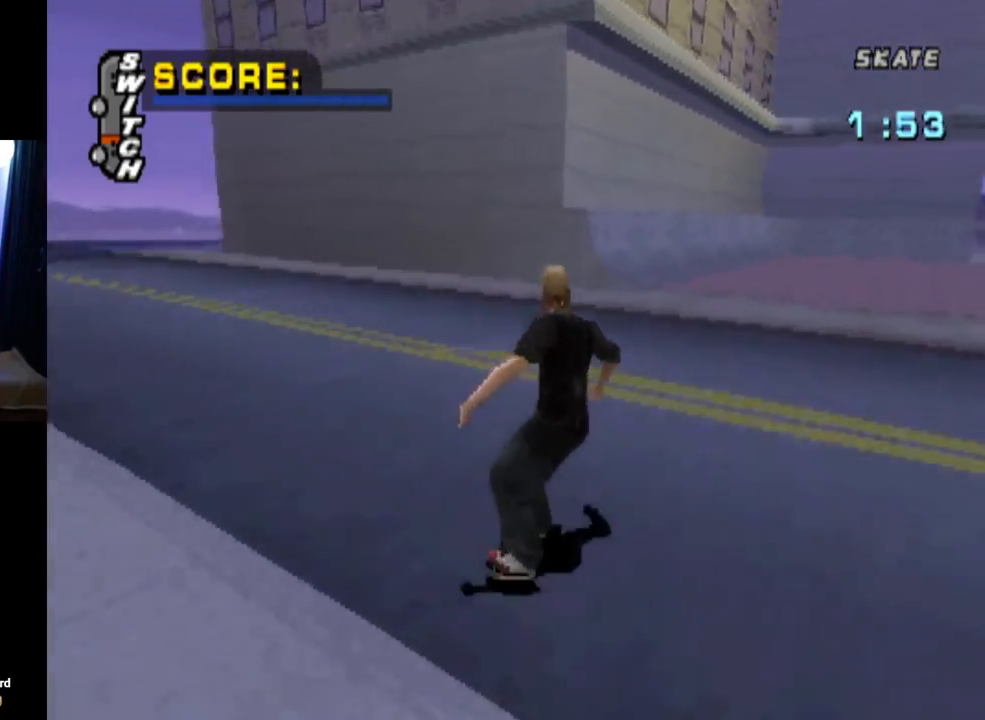
{"buttons": ["DPAD_DOWN", "DPAD_LEFT"], "left_stick": "center", "right_stick": "center", "events": [[50, "DPAD_DOWN", "down"], [250, "DPAD_LEFT", "down"]]}
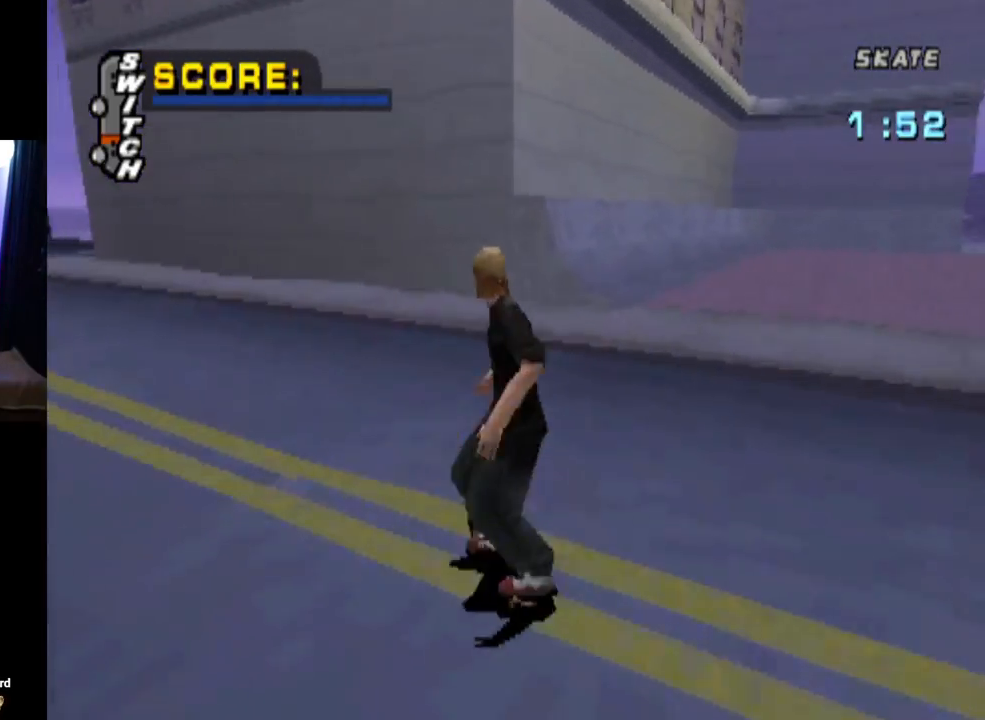
{"buttons": ["DPAD_DOWN", "DPAD_LEFT"], "left_stick": "center", "right_stick": "center", "events": []}
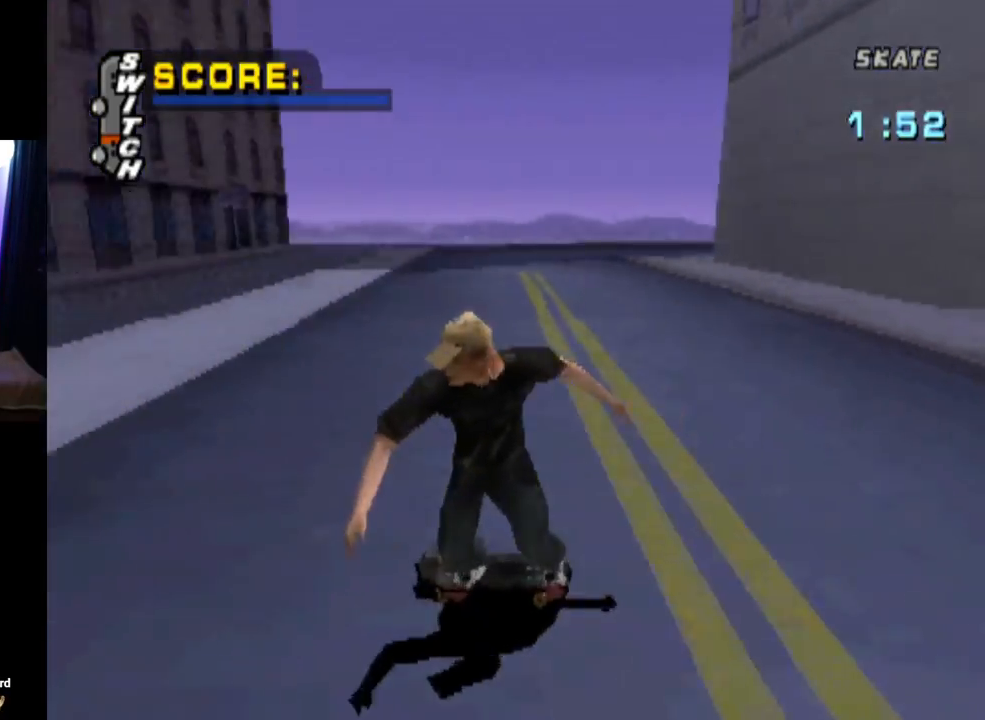
{"buttons": ["DPAD_DOWN"], "left_stick": "center", "right_stick": "center", "events": [[133, "DPAD_LEFT", "up"]]}
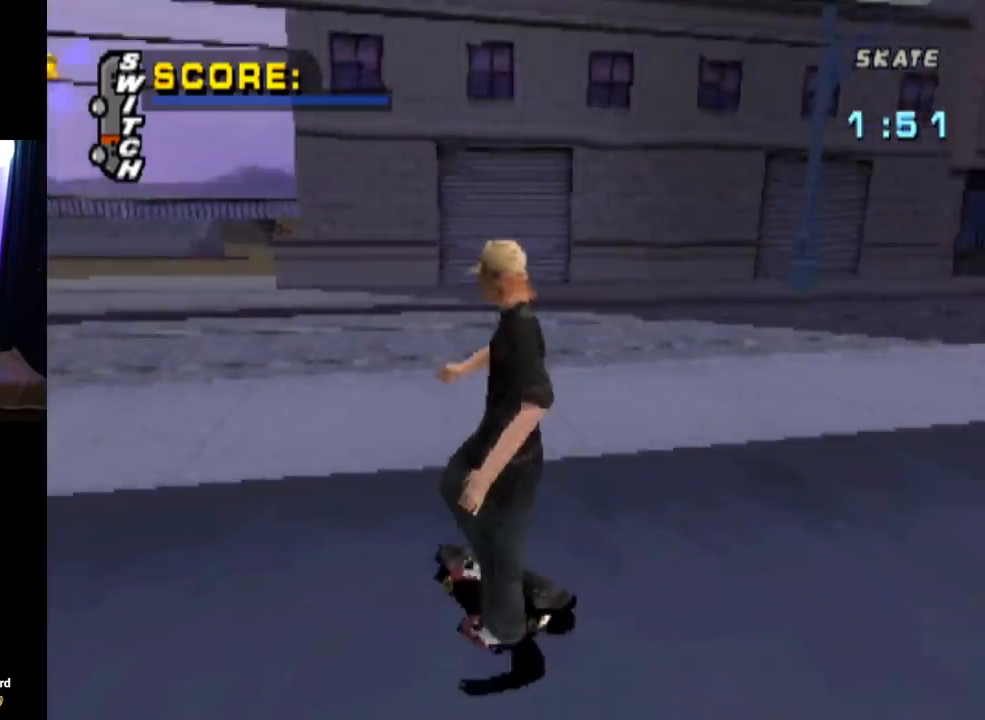
{"buttons": ["DPAD_DOWN", "DPAD_LEFT"], "left_stick": "center", "right_stick": "center", "events": [[300, "DPAD_LEFT", "down"]]}
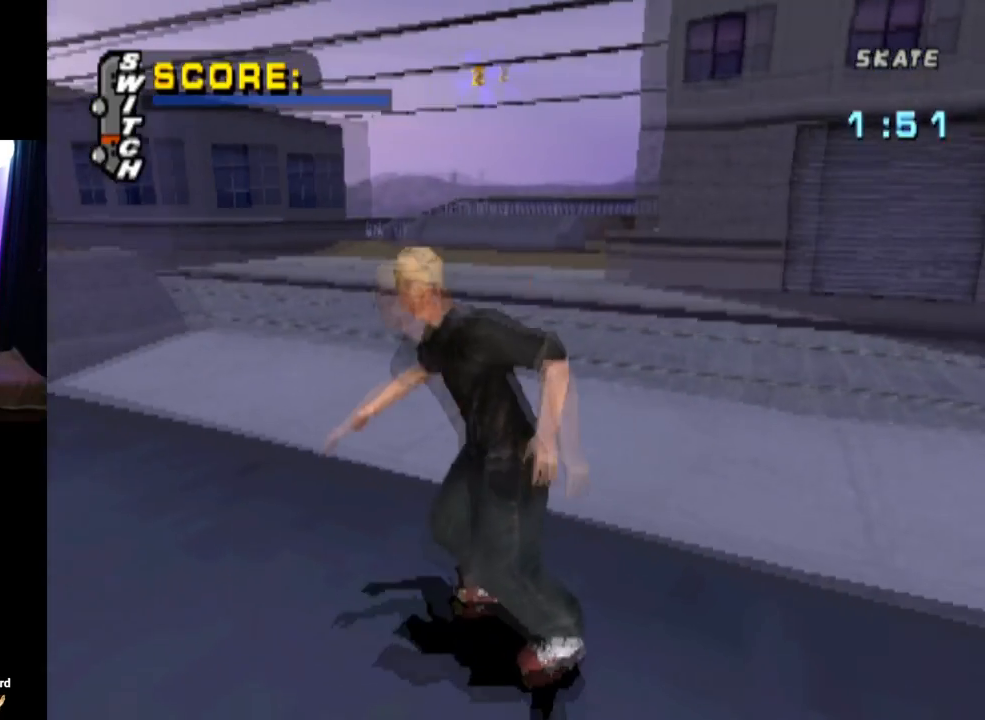
{"buttons": ["DPAD_DOWN"], "left_stick": "center", "right_stick": "center", "events": [[16, "DPAD_LEFT", "up"]]}
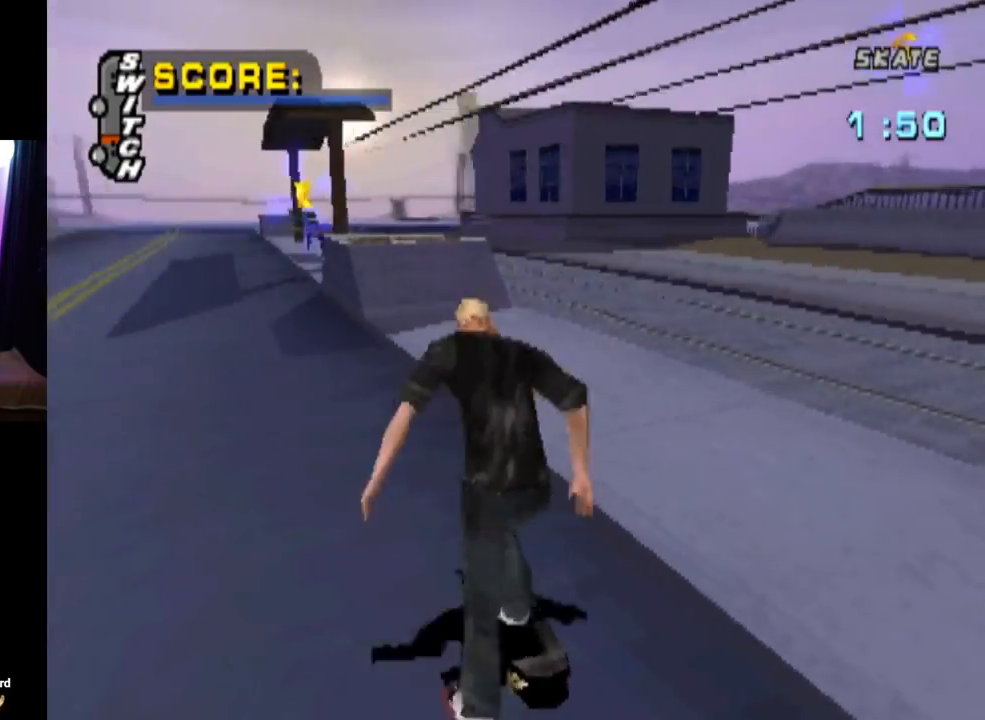
{"buttons": ["DPAD_DOWN"], "left_stick": "center", "right_stick": "center", "events": [[67, "DPAD_RIGHT", "down"], [300, "DPAD_RIGHT", "up"]]}